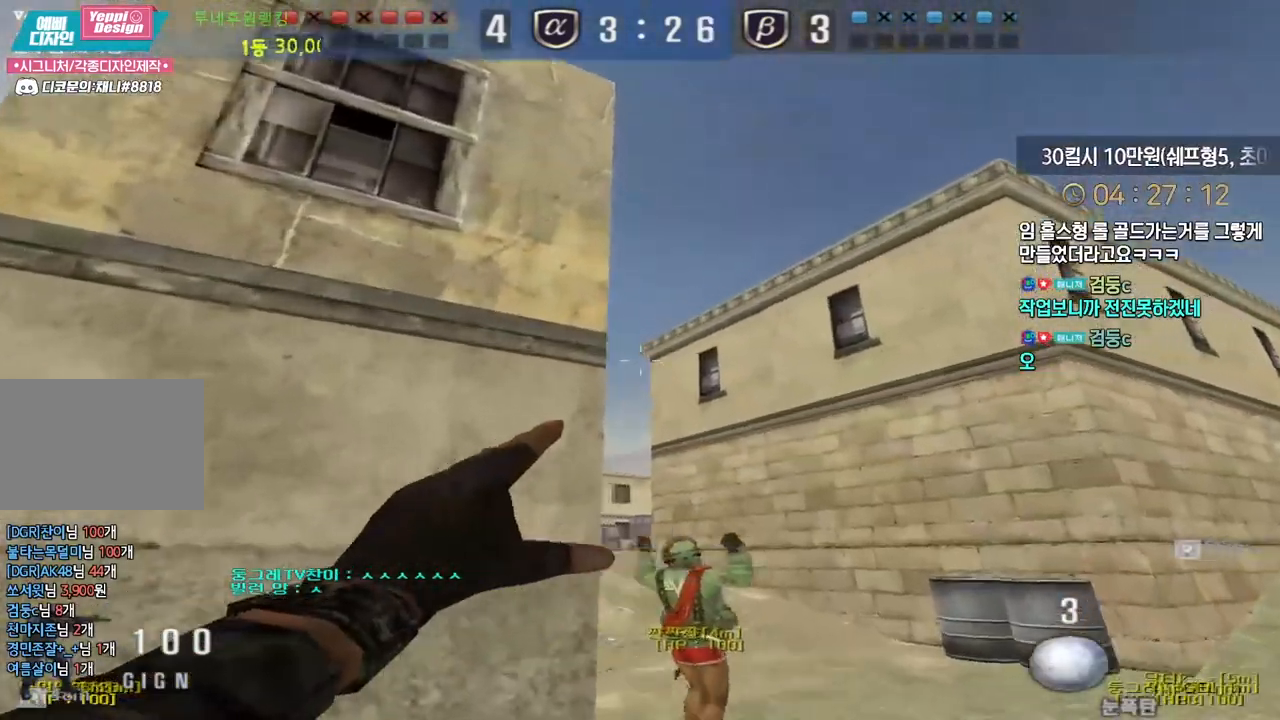
Gameplay with keyboard; each line is a JSON object with the keys held at the frame after it. "events" lists presses ("down") and releases ("up") of "a", "ctrl", "d", "e", "f", "q", "r", "s", "shift", "space", "tab" and "w" between this image and that frame as [ms after this image, input, new state], when the widget could be followed in between. No other keys are recorded. Mouse input is not recorded.
{"keys": ["w"], "events": []}
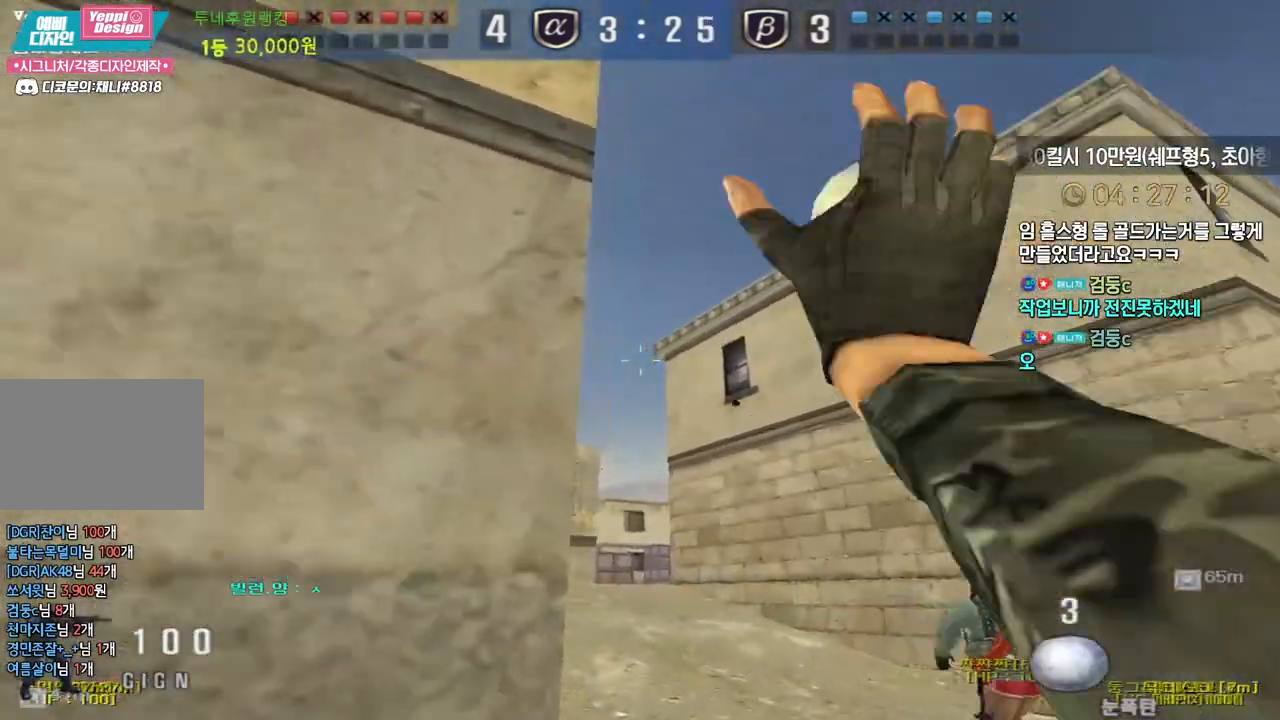
{"keys": ["d", "tab", "w"], "events": [[100, "d", "down"], [217, "tab", "down"]]}
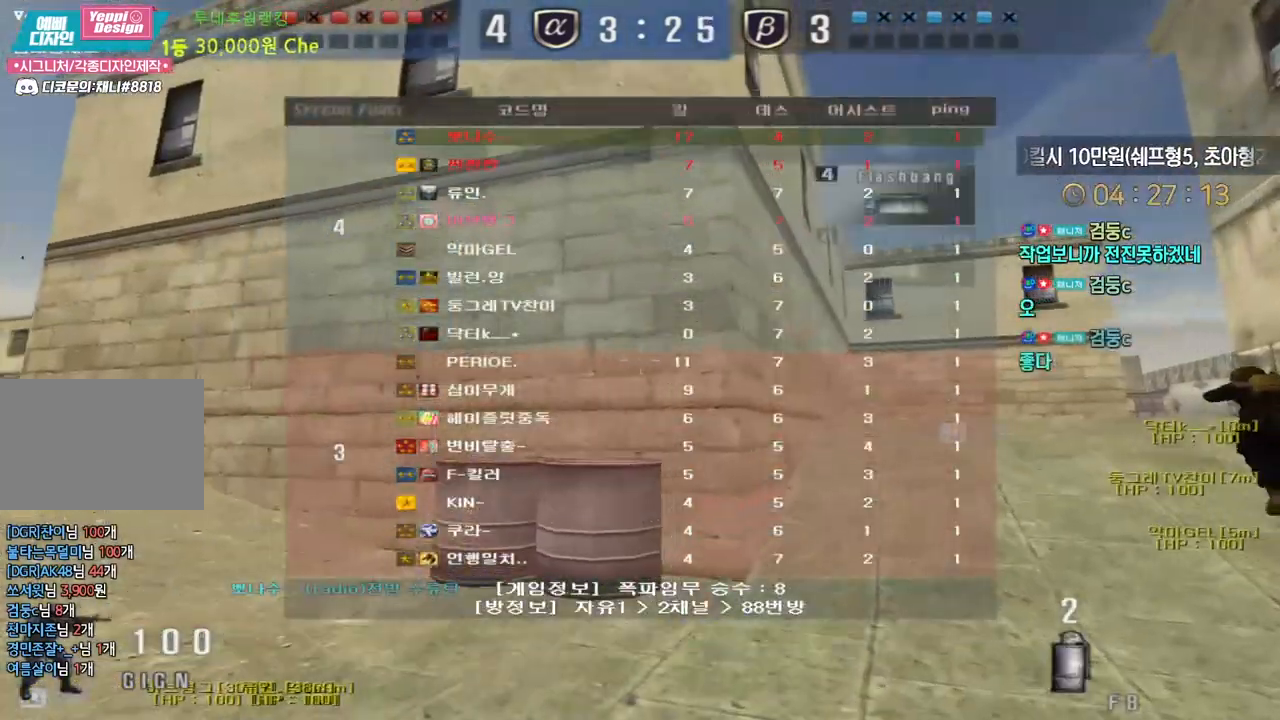
{"keys": ["d", "tab", "w"], "events": []}
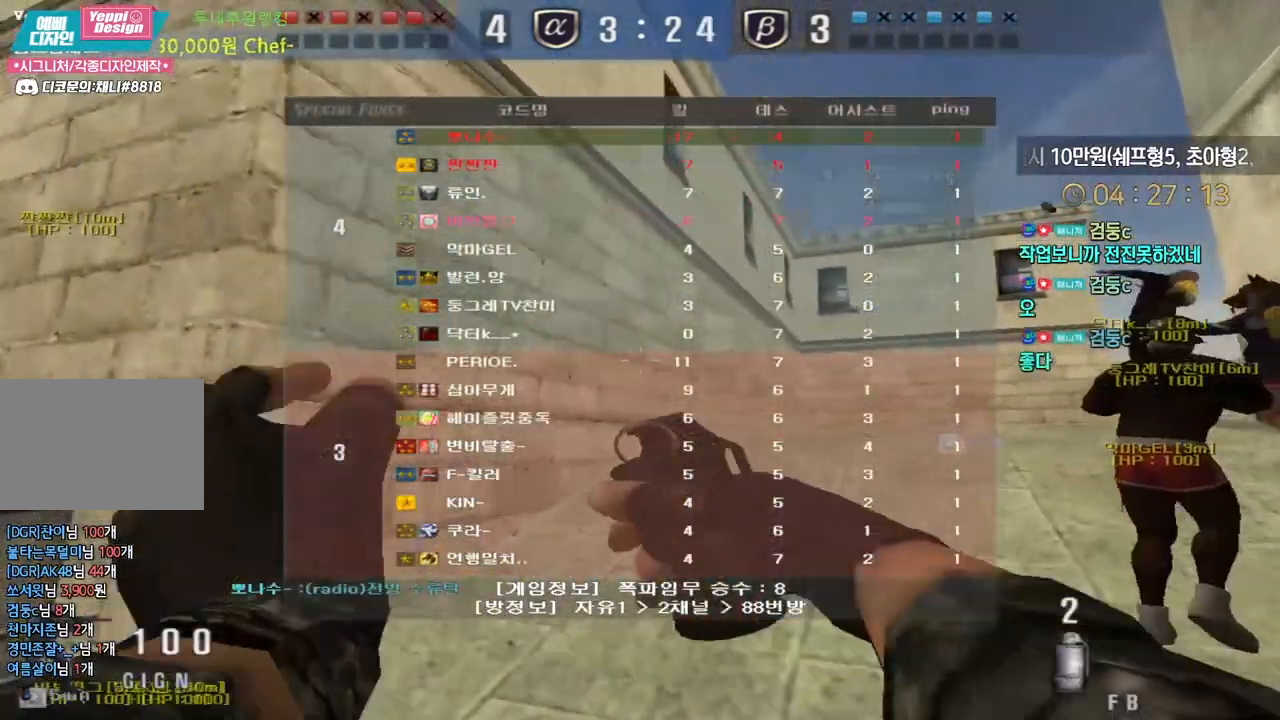
{"keys": ["d", "w"], "events": [[383, "tab", "up"]]}
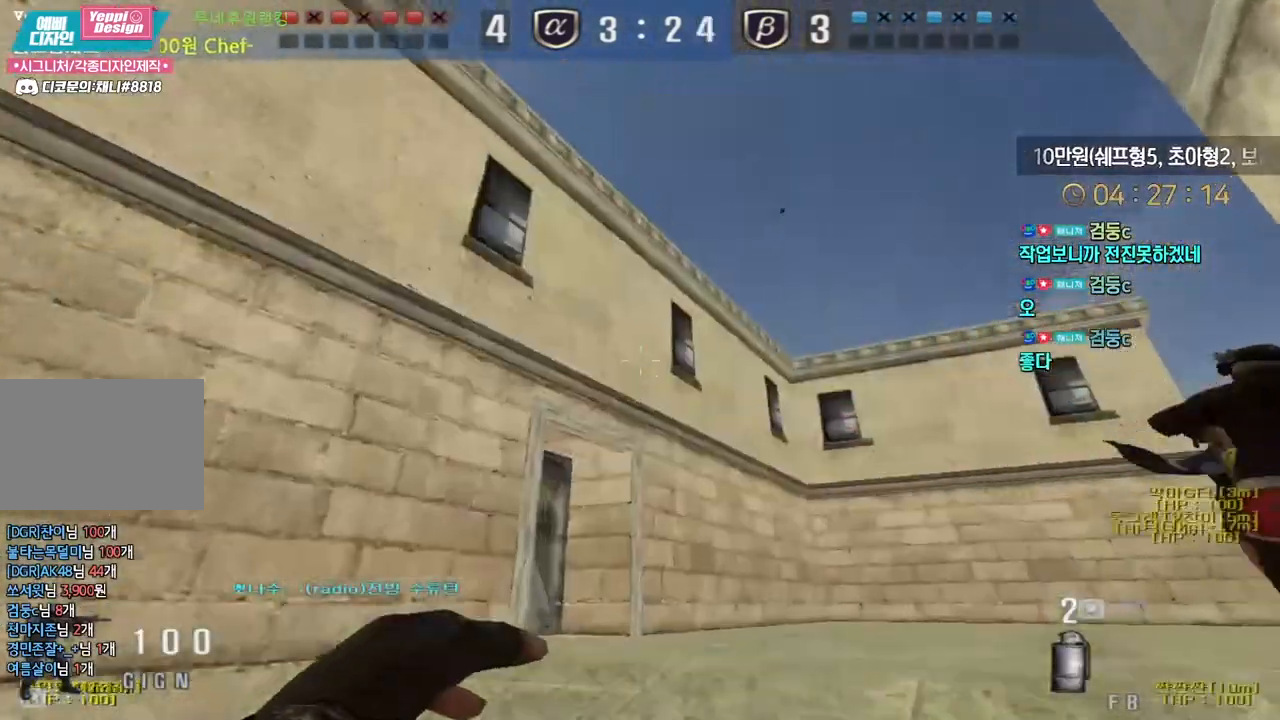
{"keys": ["a", "s"], "events": [[267, "d", "up"], [267, "space", "down"], [283, "w", "up"], [350, "space", "up"], [367, "a", "down"], [383, "s", "down"]]}
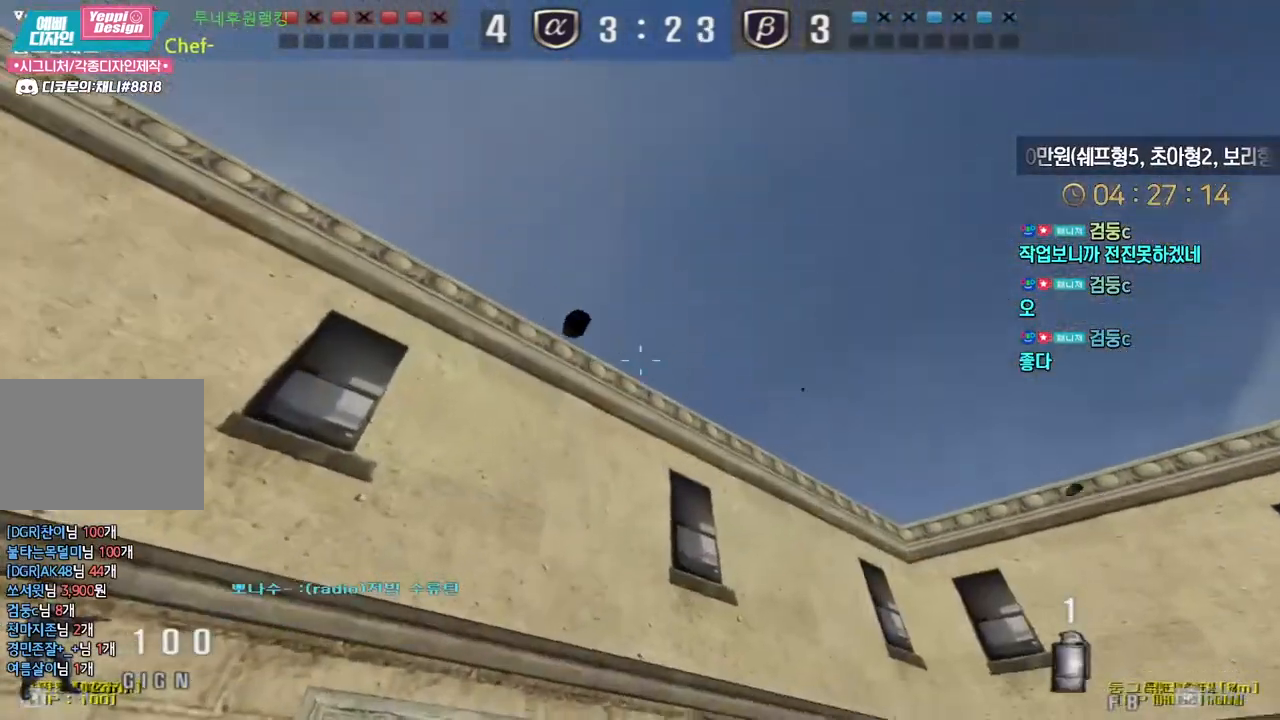
{"keys": ["d", "w"], "events": [[33, "a", "up"], [33, "d", "down"], [50, "s", "up"], [133, "w", "down"]]}
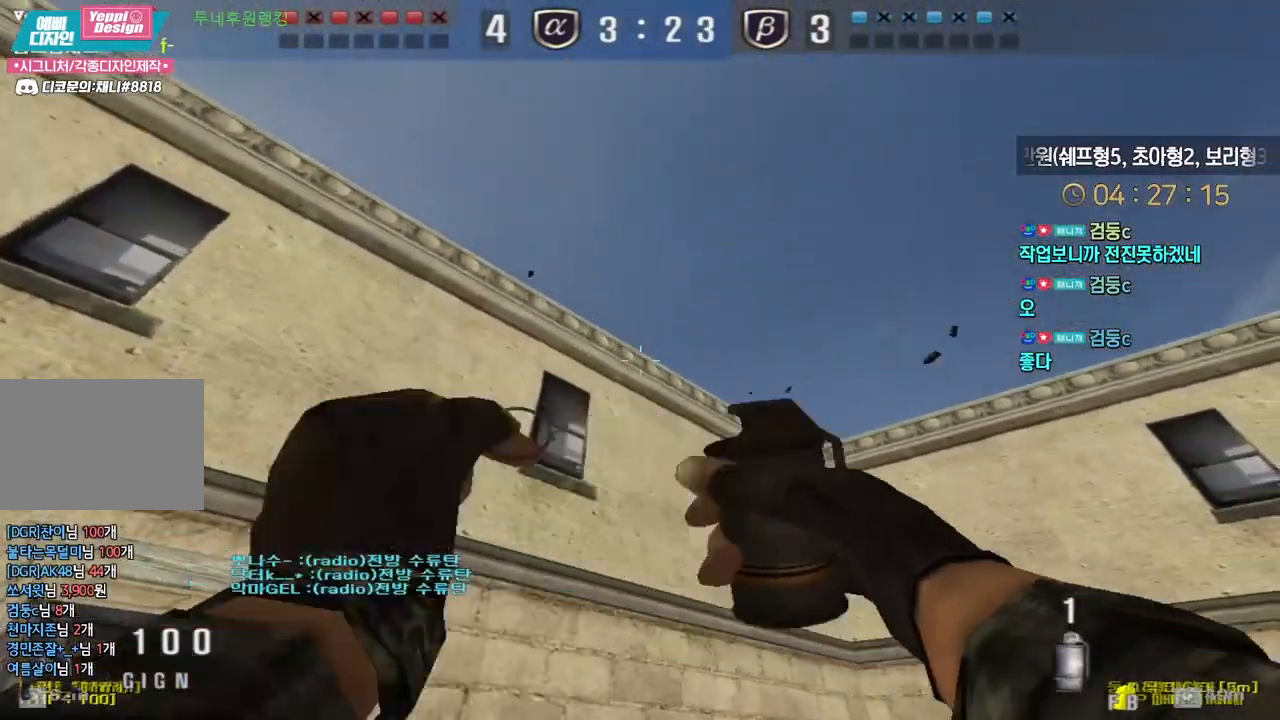
{"keys": ["d", "tab", "w"], "events": [[133, "space", "down"], [217, "space", "up"], [383, "tab", "down"]]}
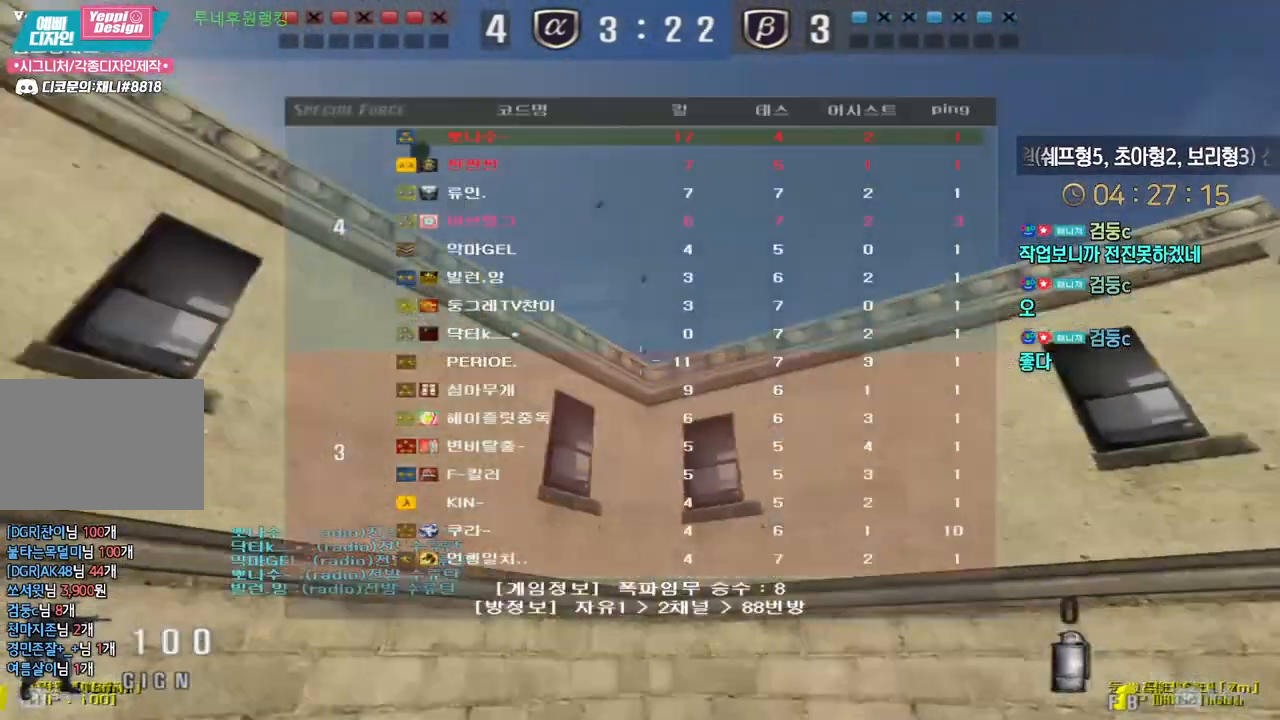
{"keys": ["d", "tab", "w"], "events": []}
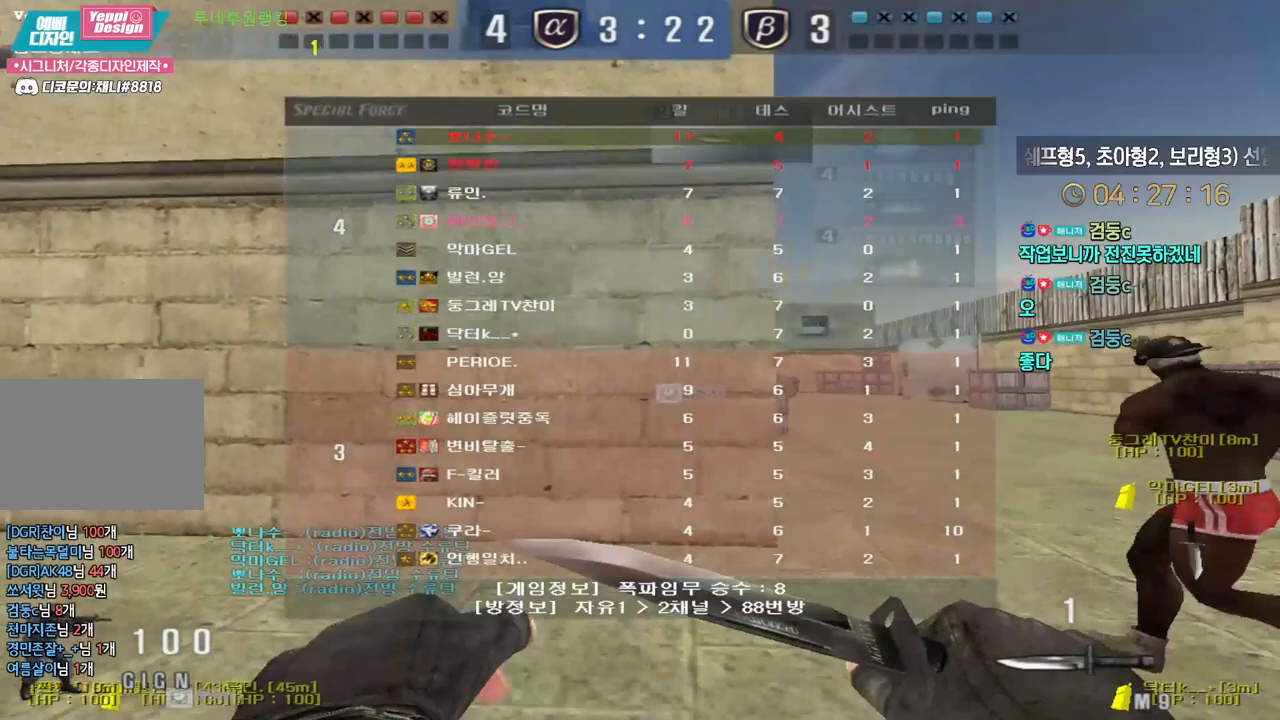
{"keys": ["d", "tab", "w"], "events": []}
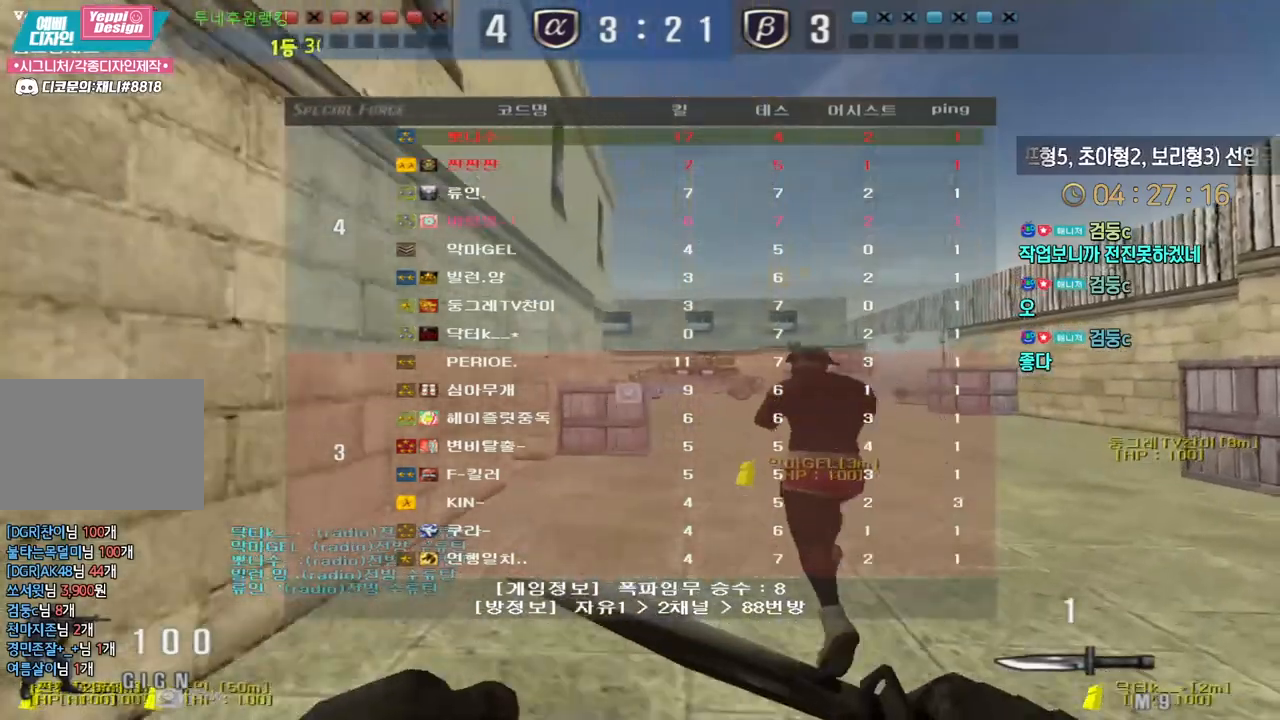
{"keys": ["d", "tab", "w"], "events": []}
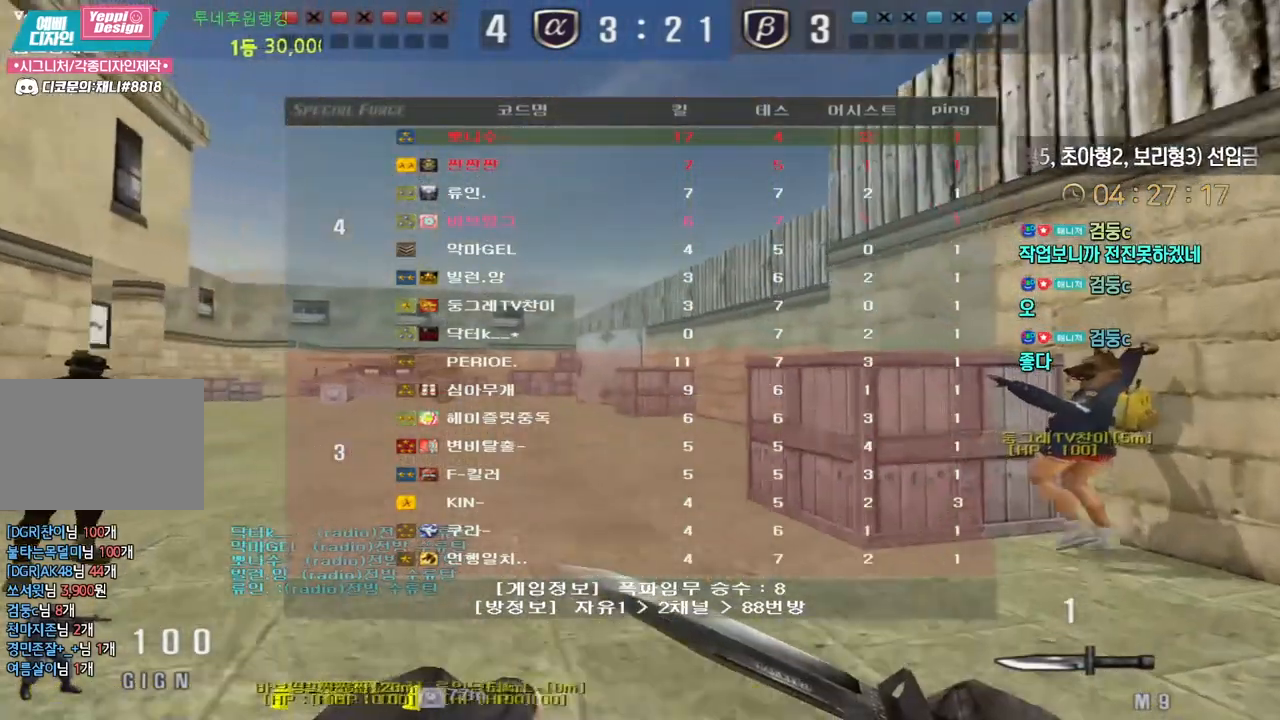
{"keys": ["a", "w"], "events": [[317, "tab", "up"], [417, "d", "up"], [467, "a", "down"]]}
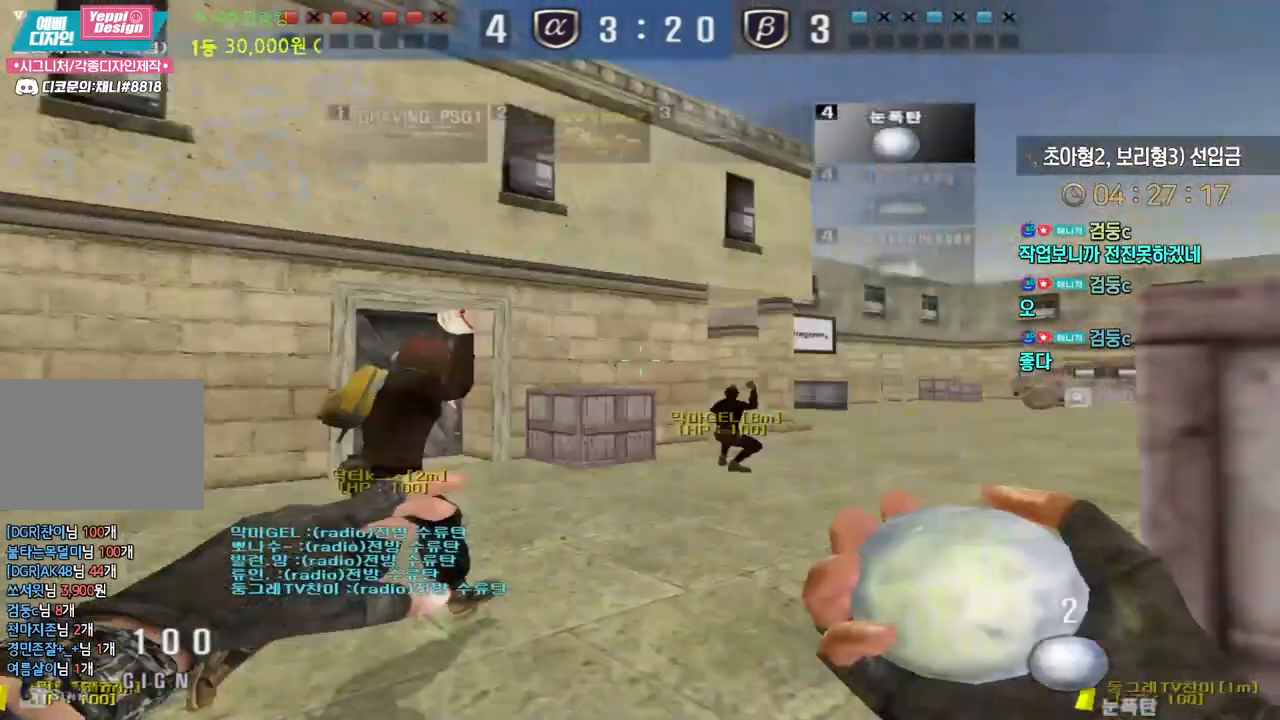
{"keys": ["a", "w"], "events": []}
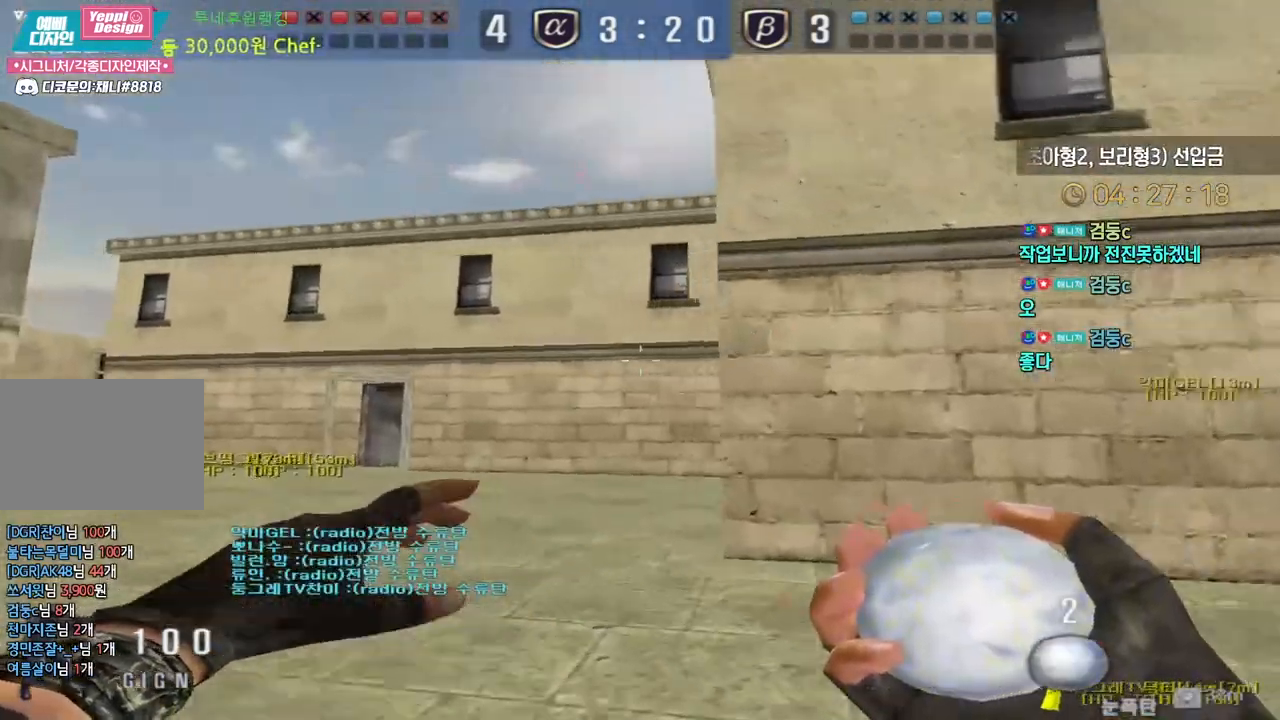
{"keys": ["a", "w"], "events": []}
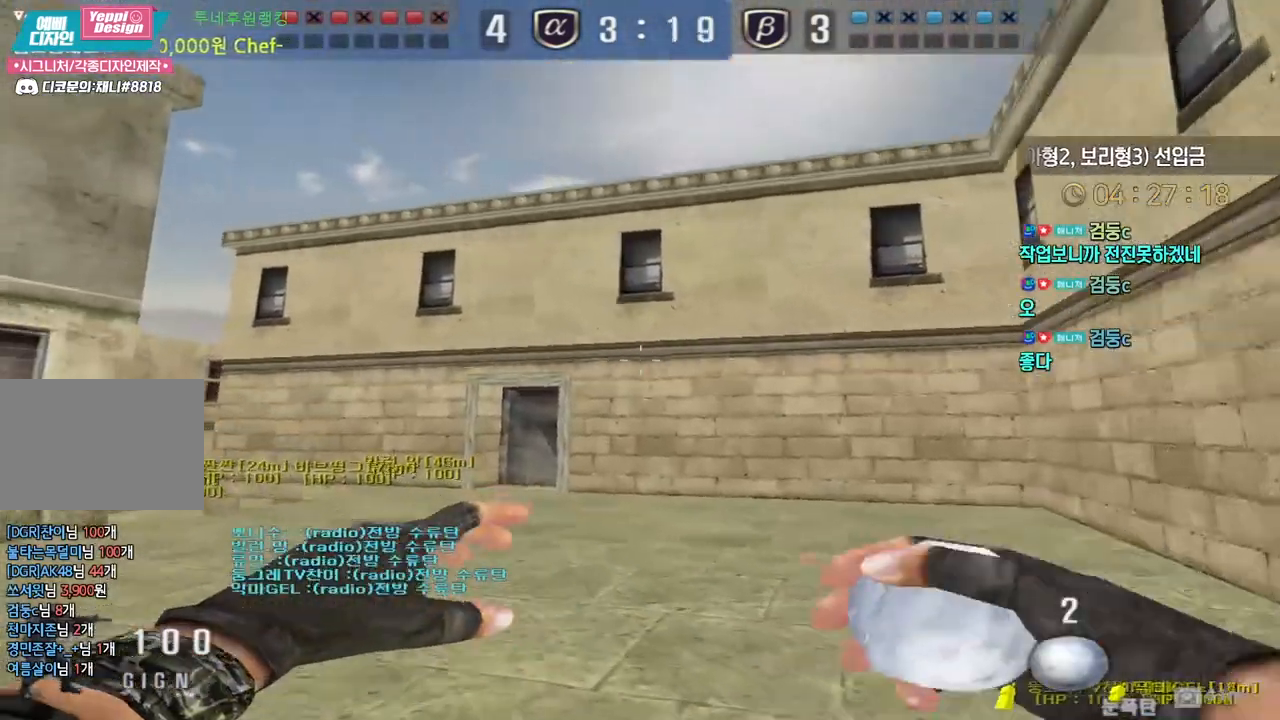
{"keys": ["ctrl"], "events": [[183, "ctrl", "down"], [233, "a", "up"], [233, "space", "down"], [233, "w", "up"], [333, "space", "up"]]}
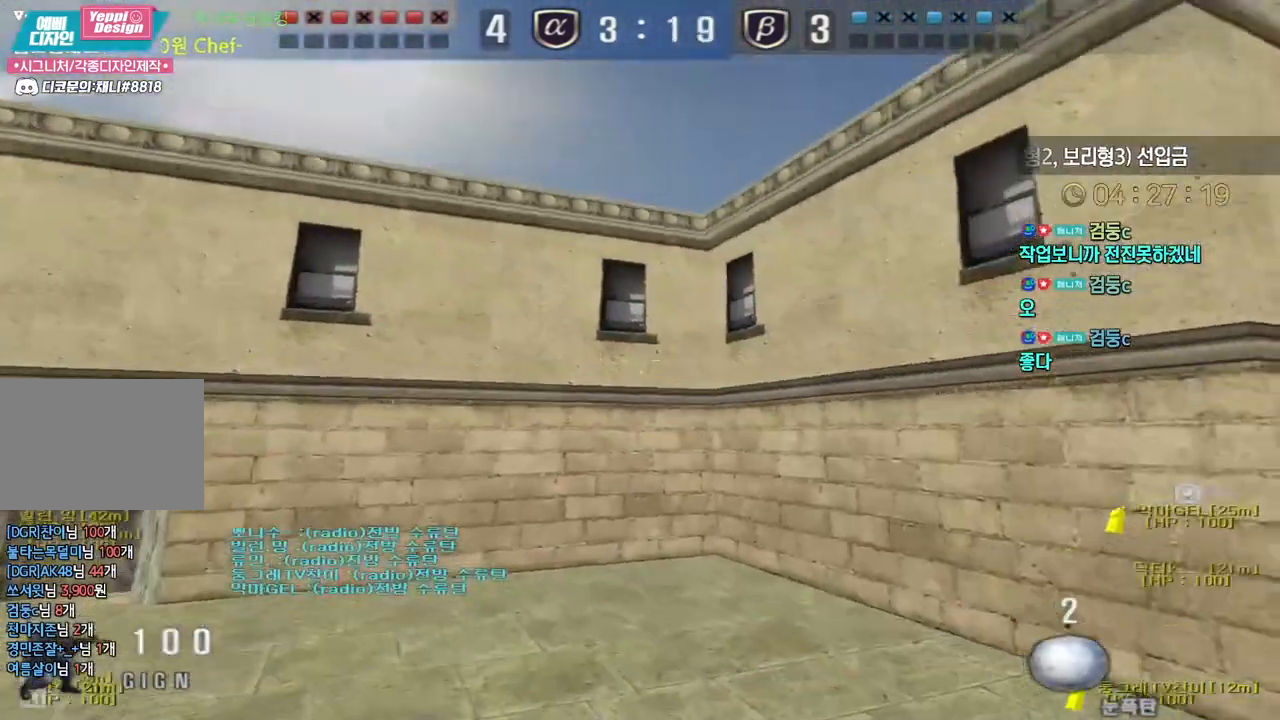
{"keys": ["a", "ctrl", "w"], "events": [[417, "a", "down"], [417, "w", "down"]]}
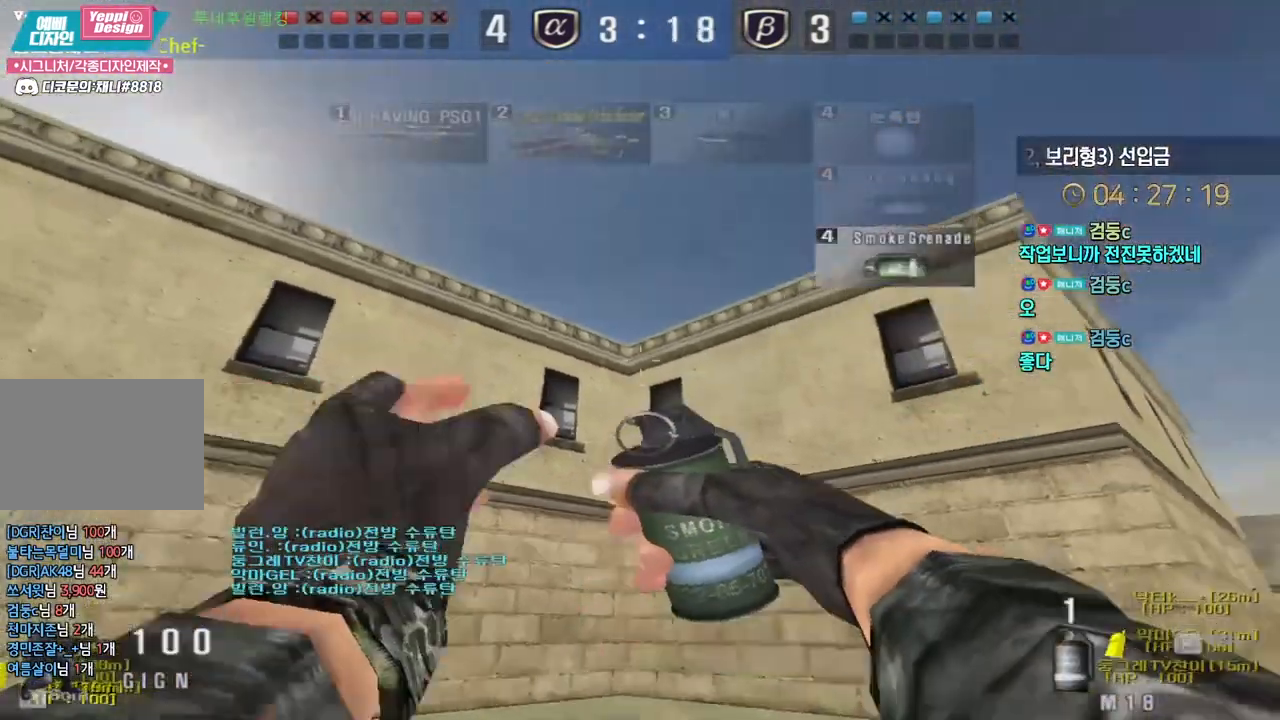
{"keys": ["d", "s"], "events": [[33, "ctrl", "up"], [267, "a", "up"], [267, "space", "down"], [267, "w", "up"], [333, "space", "up"], [383, "d", "down"], [383, "s", "down"]]}
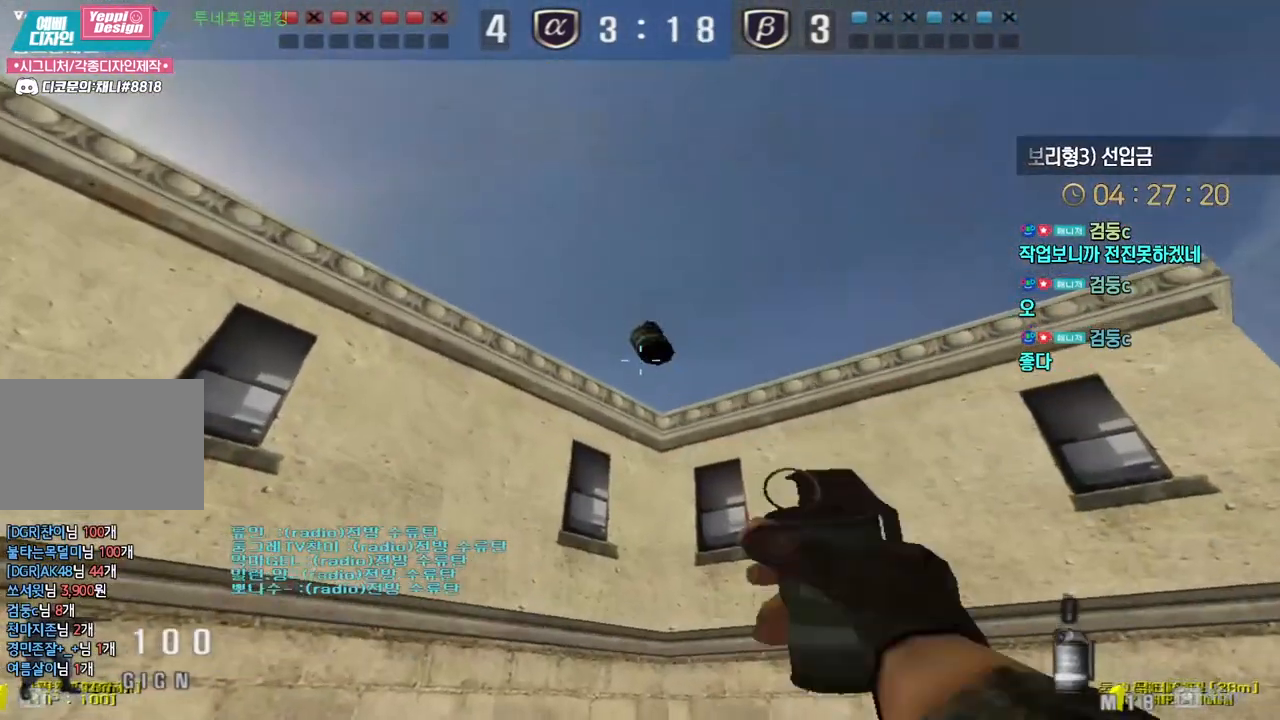
{"keys": ["a", "shift"], "events": [[350, "d", "up"], [367, "shift", "down"], [417, "a", "down"], [467, "s", "up"]]}
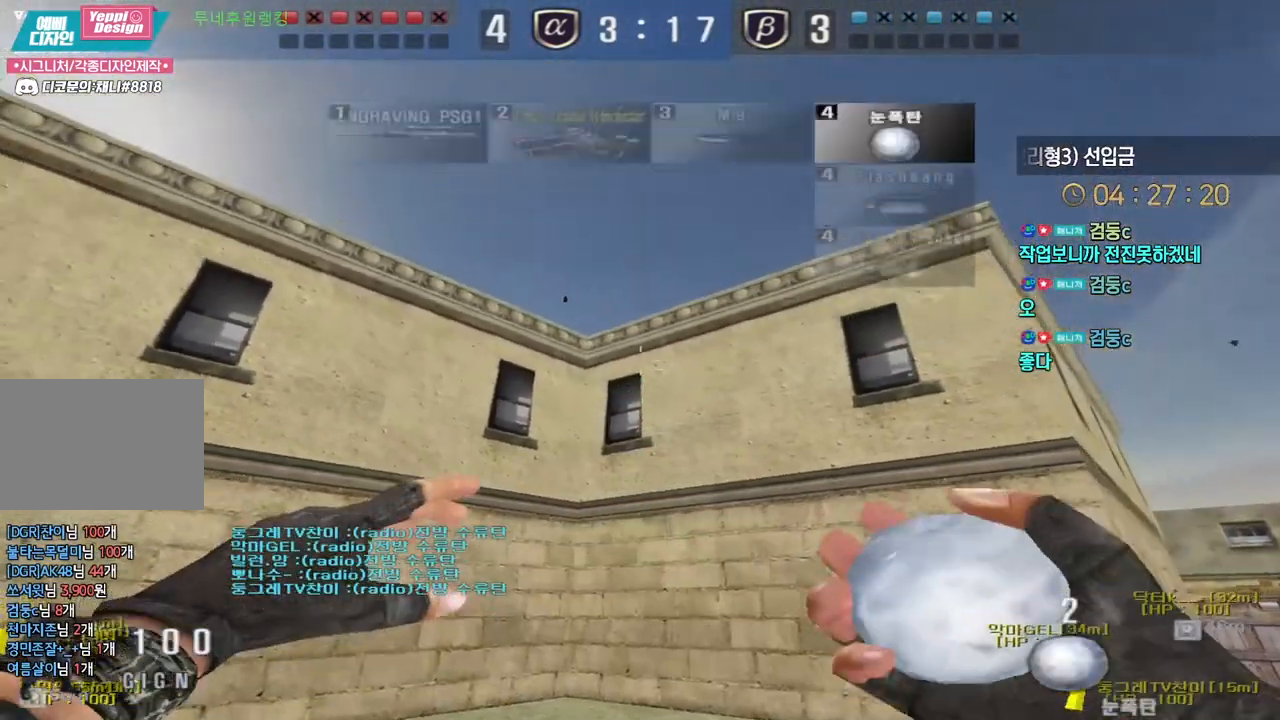
{"keys": ["w"], "events": [[83, "w", "down"], [233, "a", "up"], [233, "shift", "up"]]}
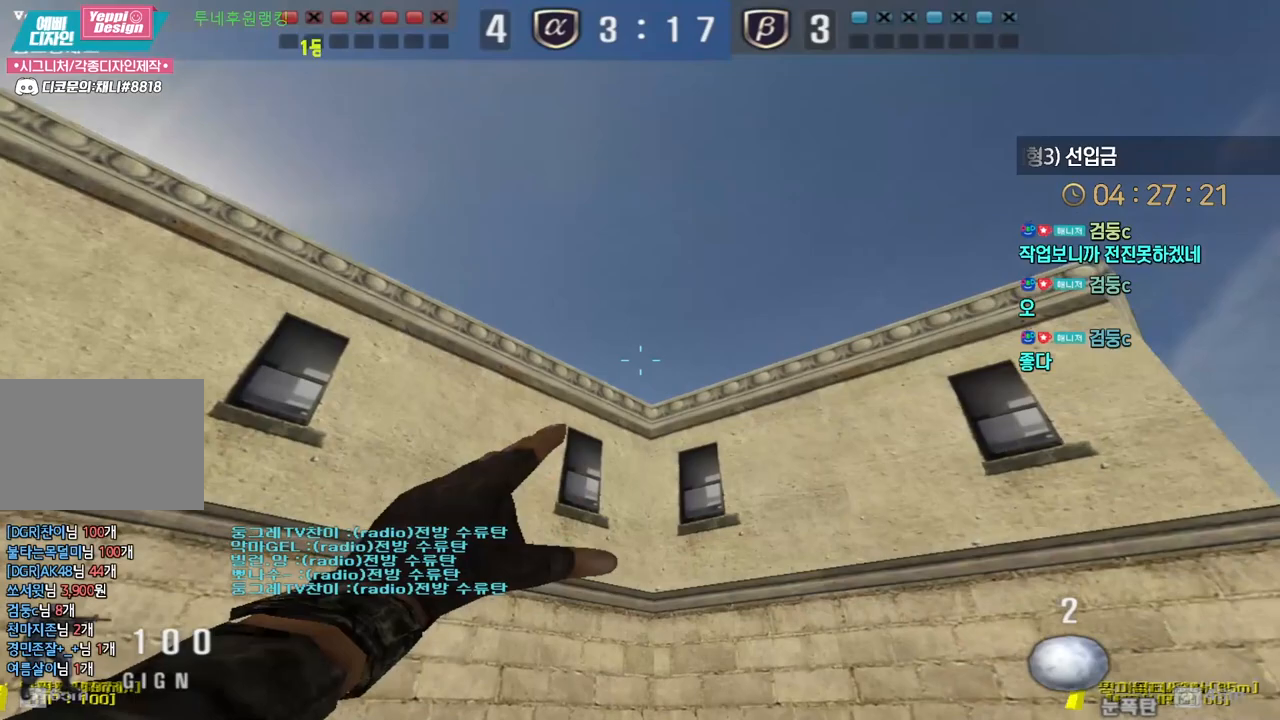
{"keys": ["s", "shift"], "events": [[117, "space", "down"], [117, "w", "up"], [167, "space", "up"], [200, "s", "down"], [417, "shift", "down"]]}
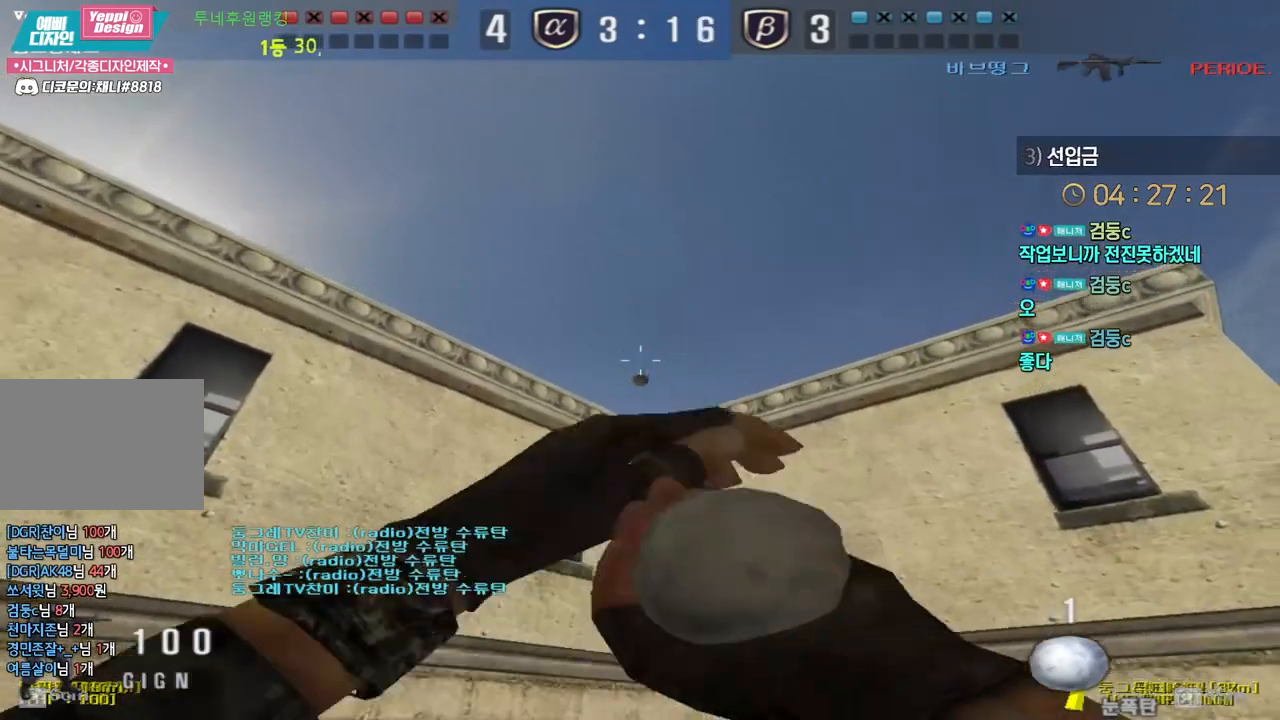
{"keys": ["s", "shift"], "events": []}
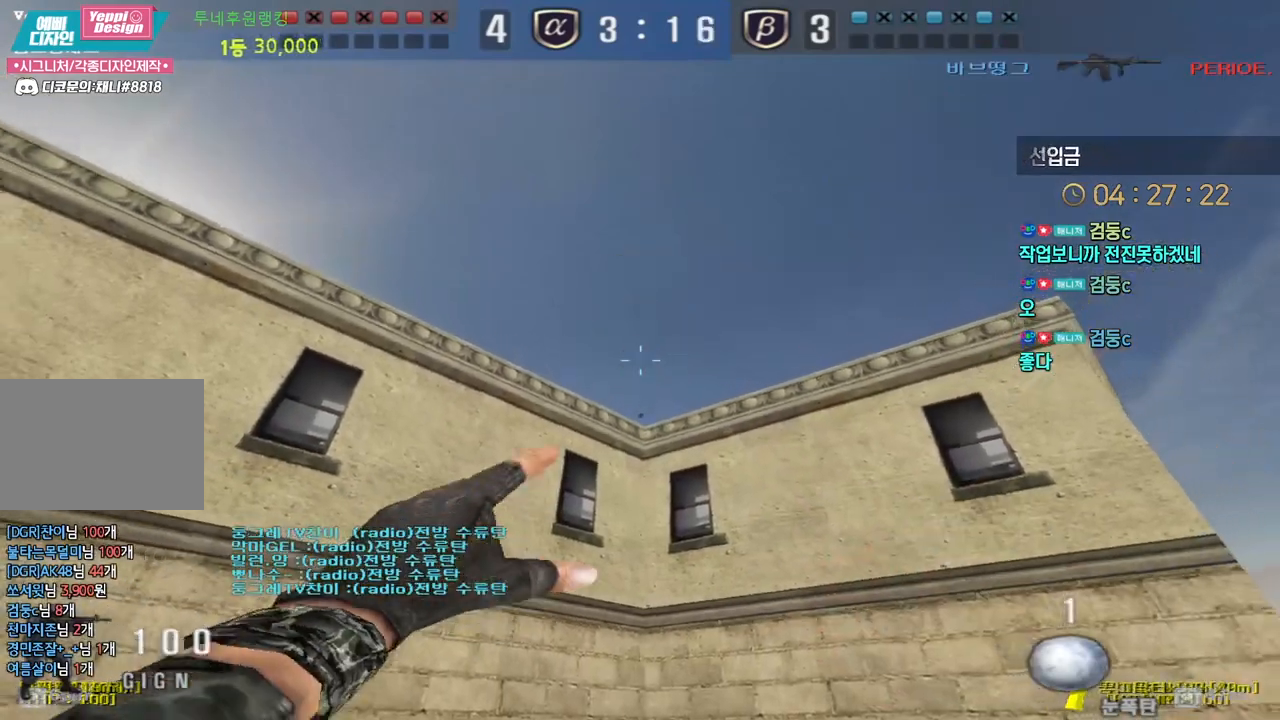
{"keys": ["shift", "w"], "events": [[133, "s", "up"], [433, "w", "down"]]}
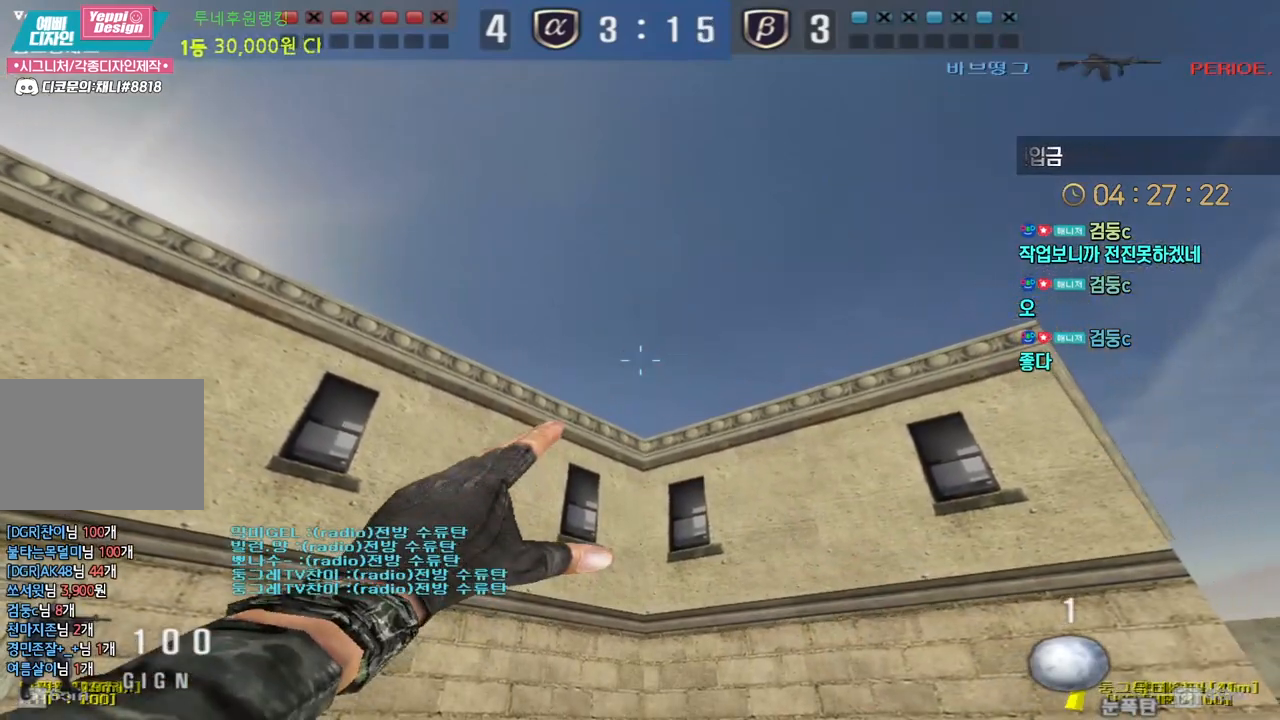
{"keys": ["shift", "w"], "events": []}
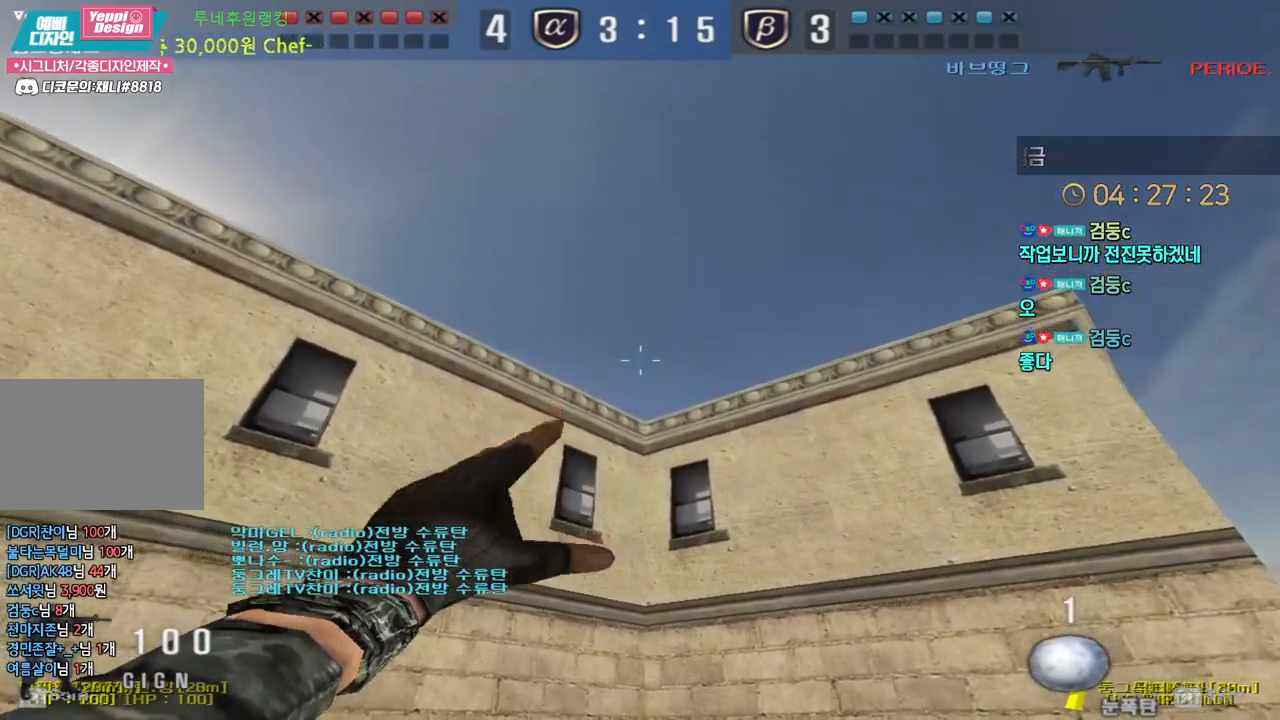
{"keys": ["s"], "events": [[133, "shift", "up"], [333, "space", "down"], [383, "w", "up"], [450, "space", "up"], [500, "s", "down"]]}
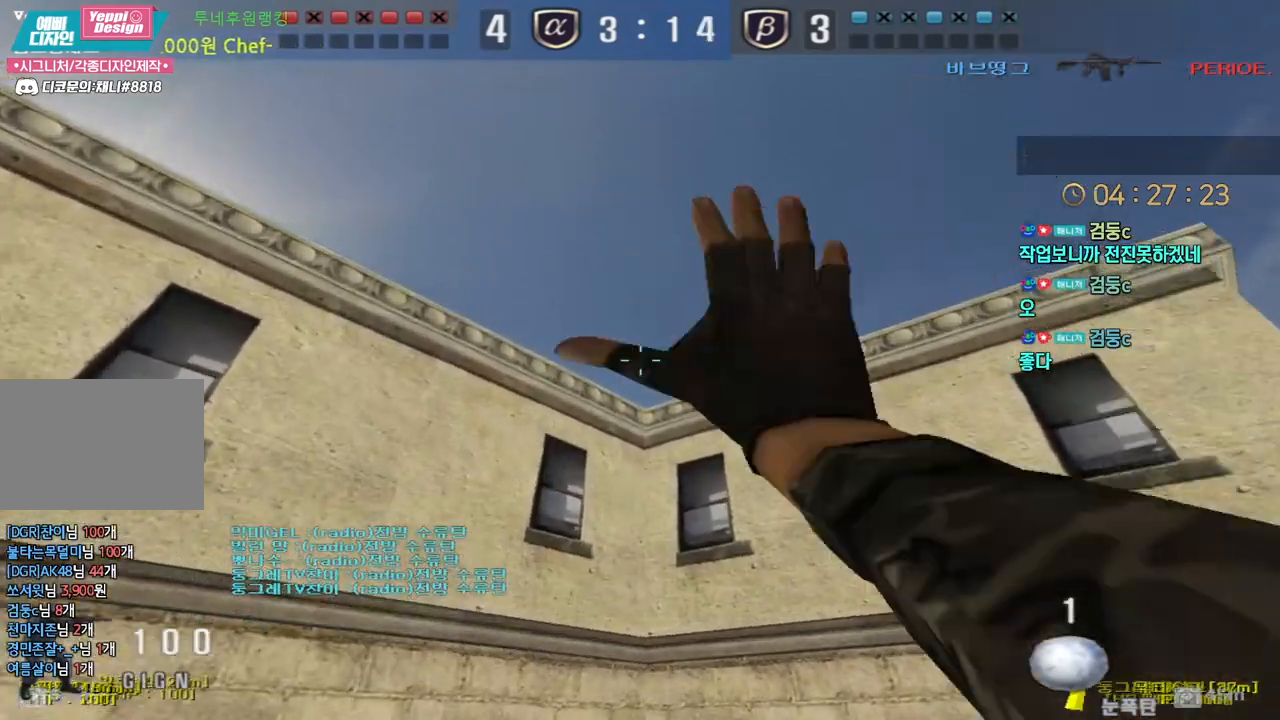
{"keys": ["d", "shift"], "events": [[83, "d", "down"], [433, "s", "up"], [467, "shift", "down"]]}
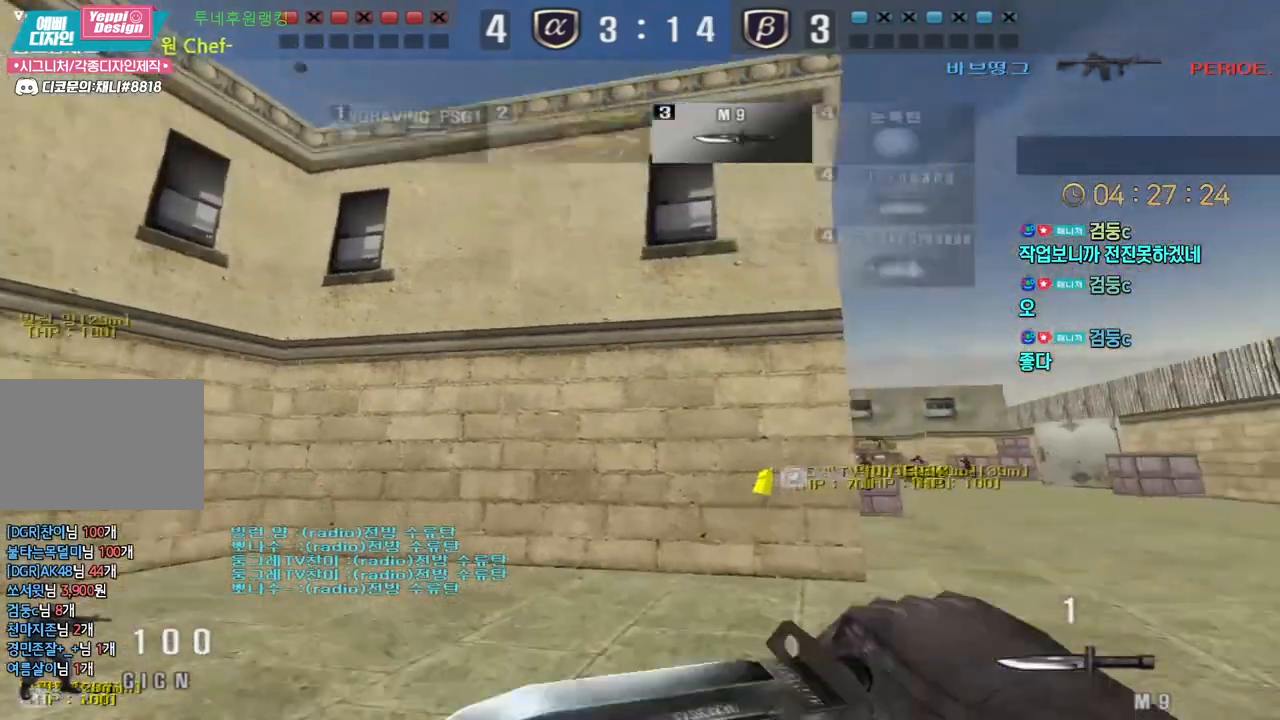
{"keys": ["d", "shift", "w"], "events": [[67, "w", "down"]]}
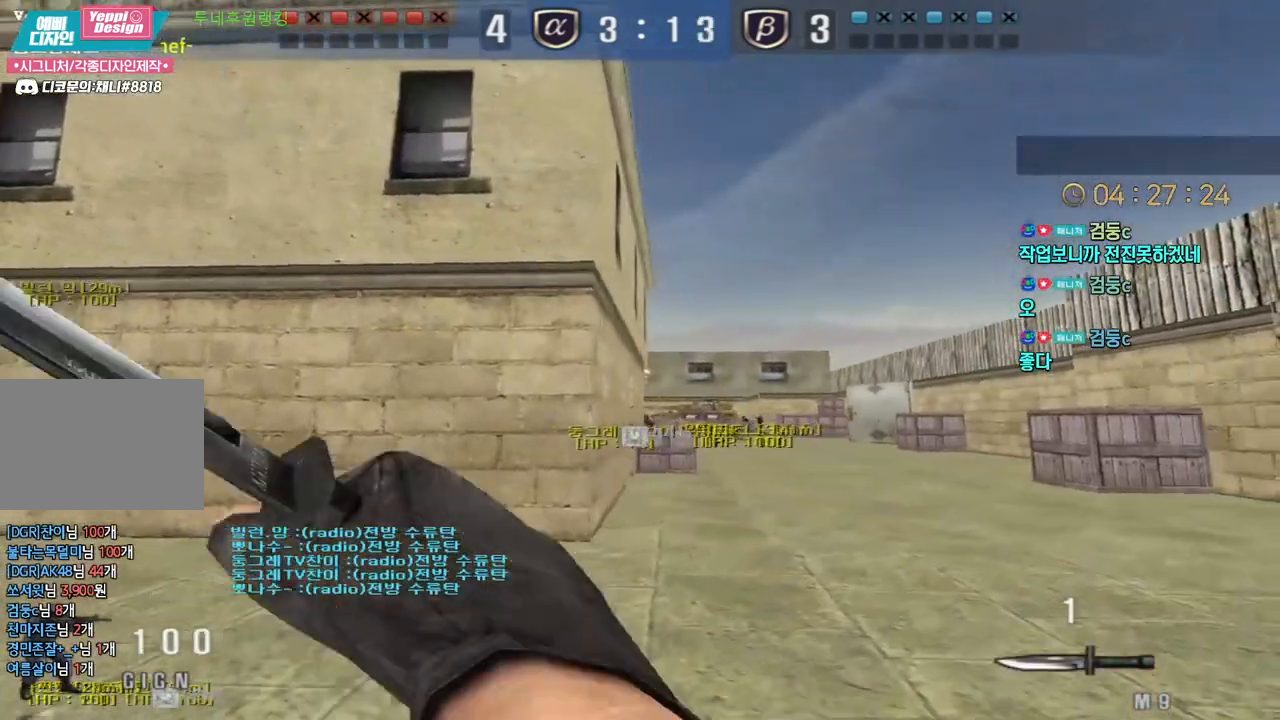
{"keys": ["d", "w"], "events": [[400, "shift", "up"]]}
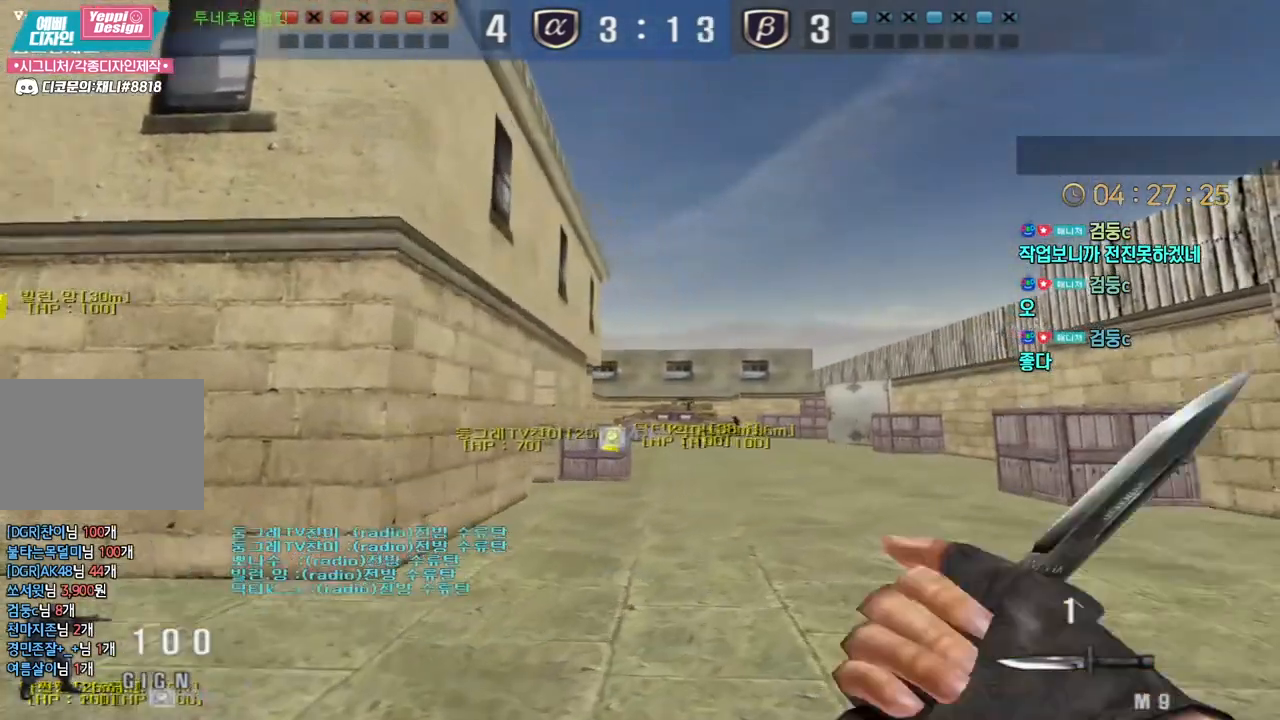
{"keys": ["d", "w"], "events": [[150, "shift", "down"], [200, "shift", "up"], [383, "shift", "down"], [450, "shift", "up"]]}
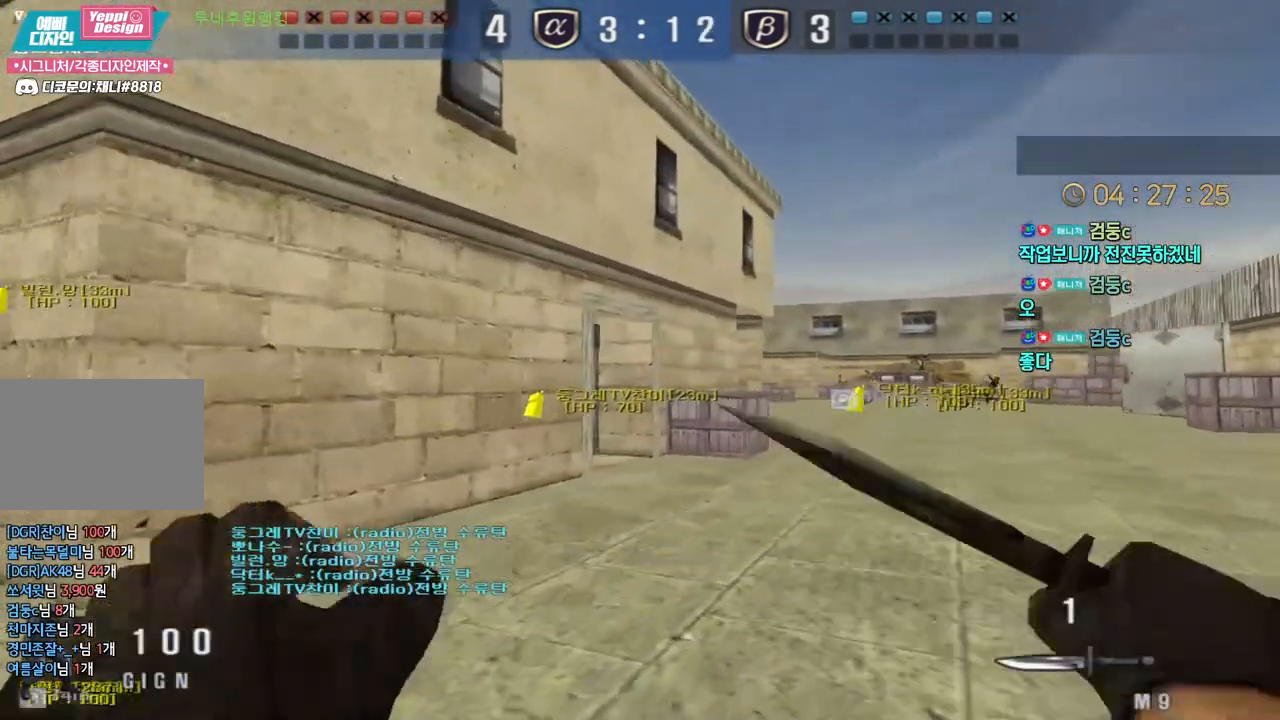
{"keys": [], "events": [[133, "shift", "down"], [200, "shift", "up"], [350, "shift", "down"], [383, "d", "up"], [383, "shift", "up"], [383, "space", "down"], [383, "w", "up"], [450, "space", "up"]]}